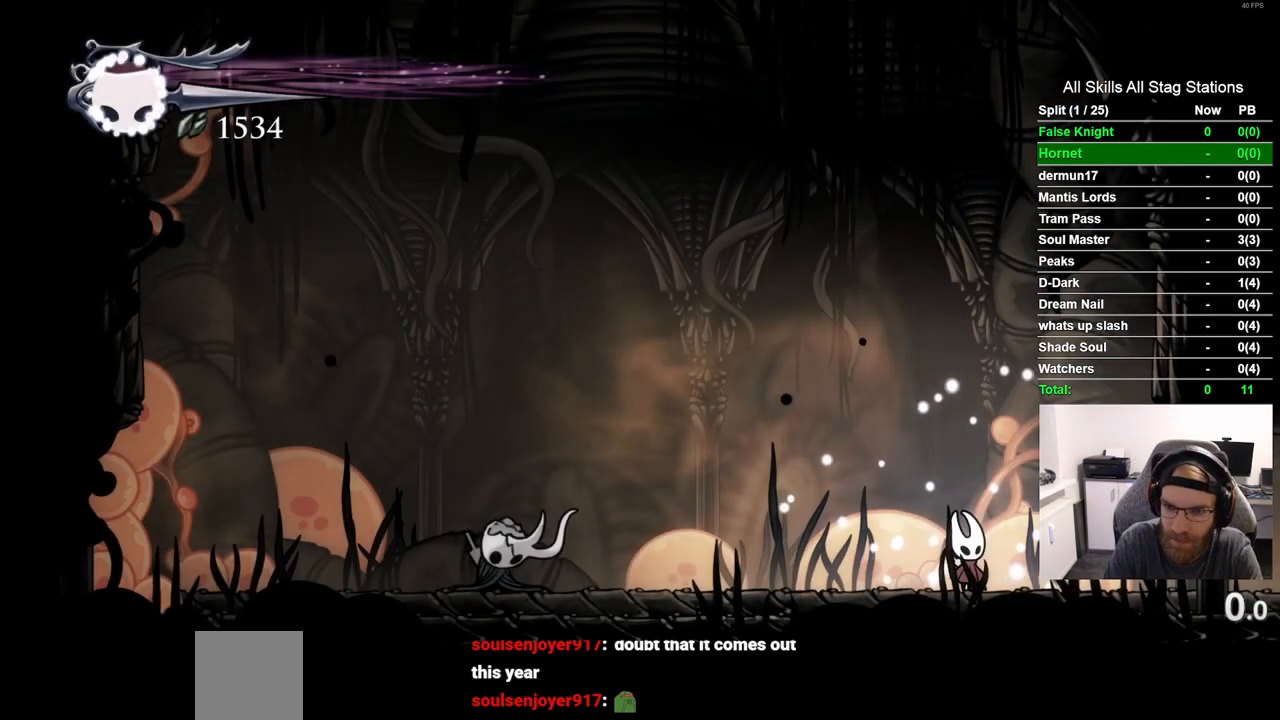
Gameplay with a controller (PlayStation layout); each line is a JSON object with the inputs held at the frame after it (dt_ms = milliseconds from this image to that frame). "events" lists button and stick changes between this image and that frame as [ms after this image, input, new state], when the widget could be followed in between. Not read: R1 SQUARE.
{"dt_ms": 500, "buttons": ["R2", "DPAD_LEFT"], "left_stick": "center", "right_stick": "center", "events": [[233, "DPAD_LEFT", "down"], [483, "R2", "down"]]}
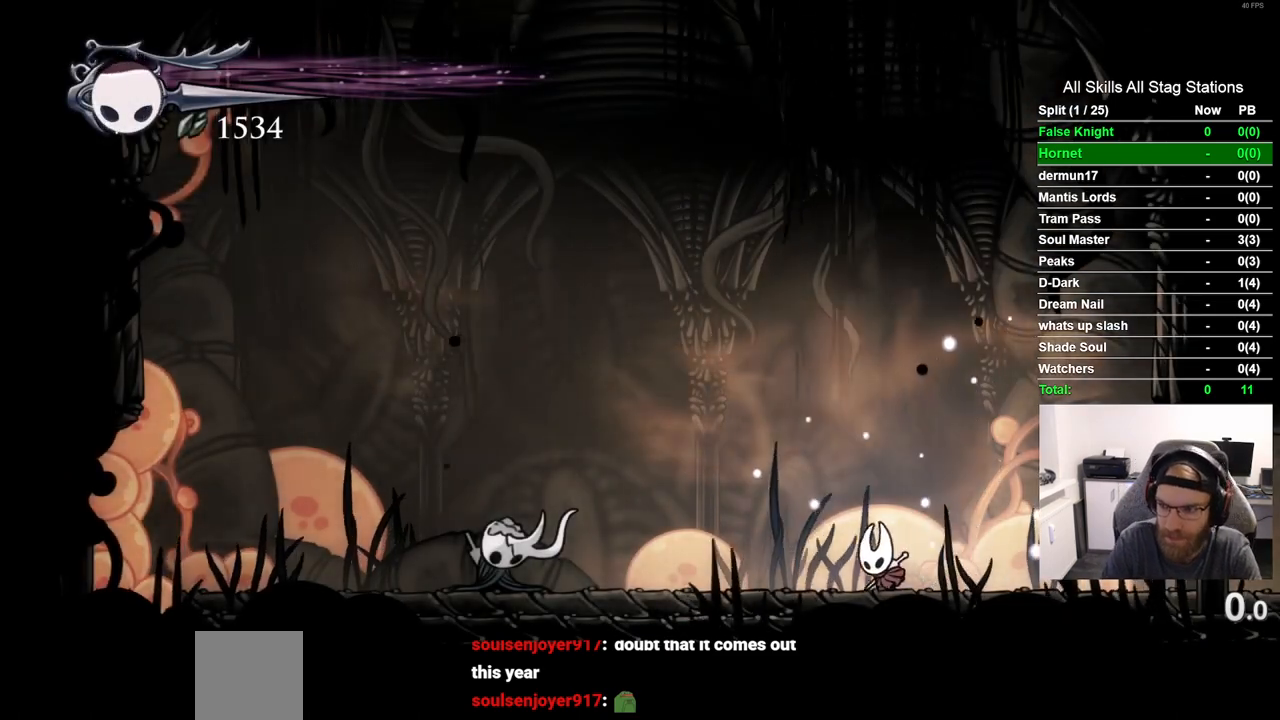
{"dt_ms": 500, "buttons": ["DPAD_LEFT"], "left_stick": "center", "right_stick": "center", "events": [[217, "R2", "up"]]}
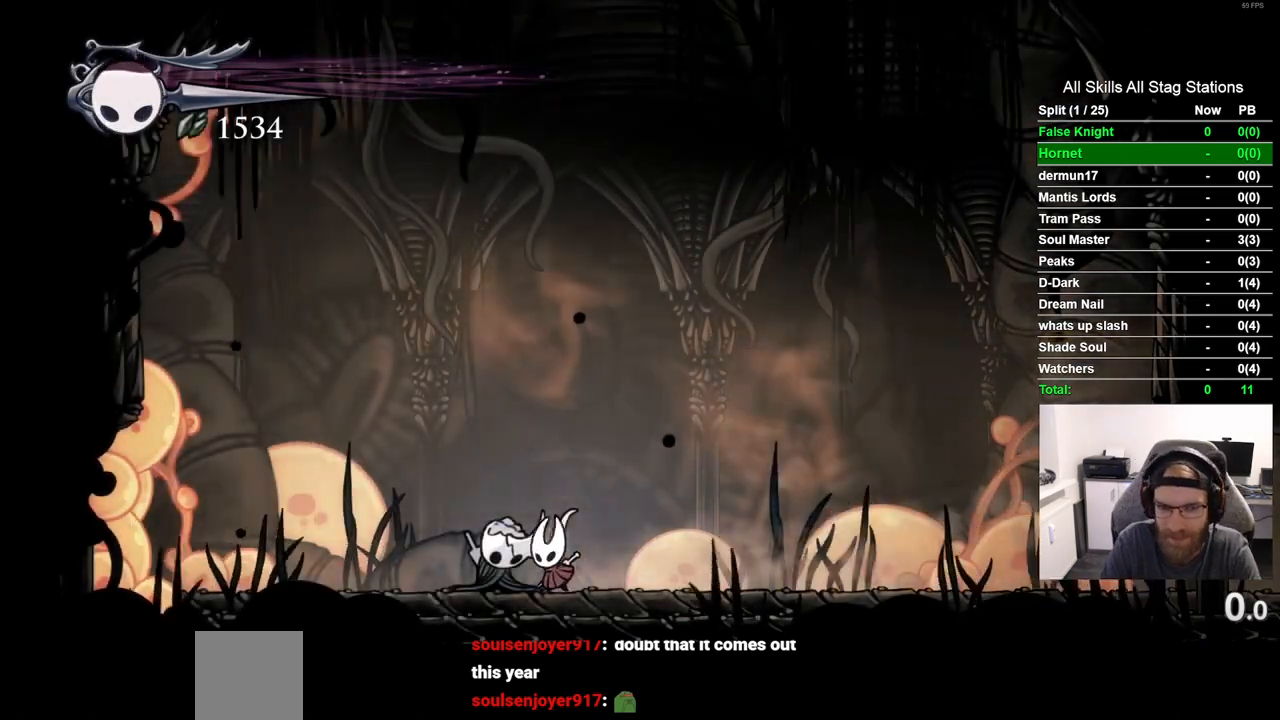
{"dt_ms": 500, "buttons": [], "left_stick": "center", "right_stick": "center", "events": [[50, "R2", "down"], [250, "R2", "up"], [367, "DPAD_LEFT", "up"]]}
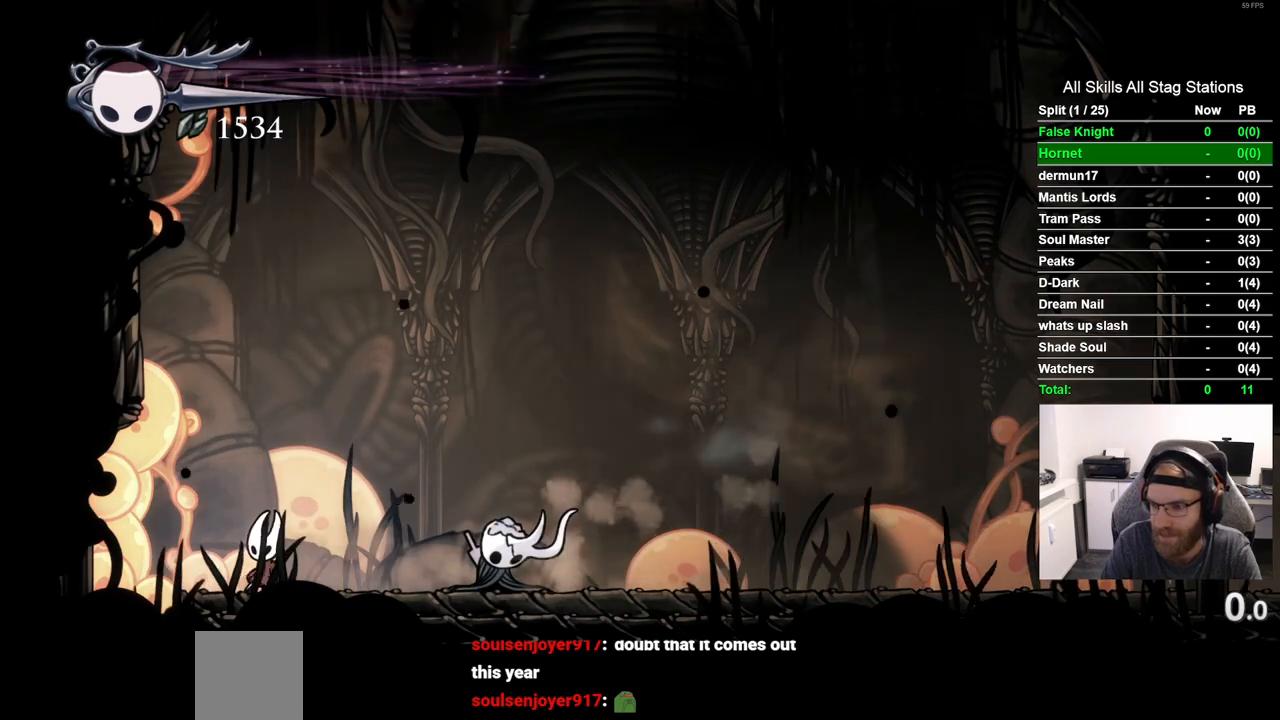
{"dt_ms": 500, "buttons": ["DPAD_RIGHT"], "left_stick": "center", "right_stick": "center", "events": [[50, "DPAD_RIGHT", "down"]]}
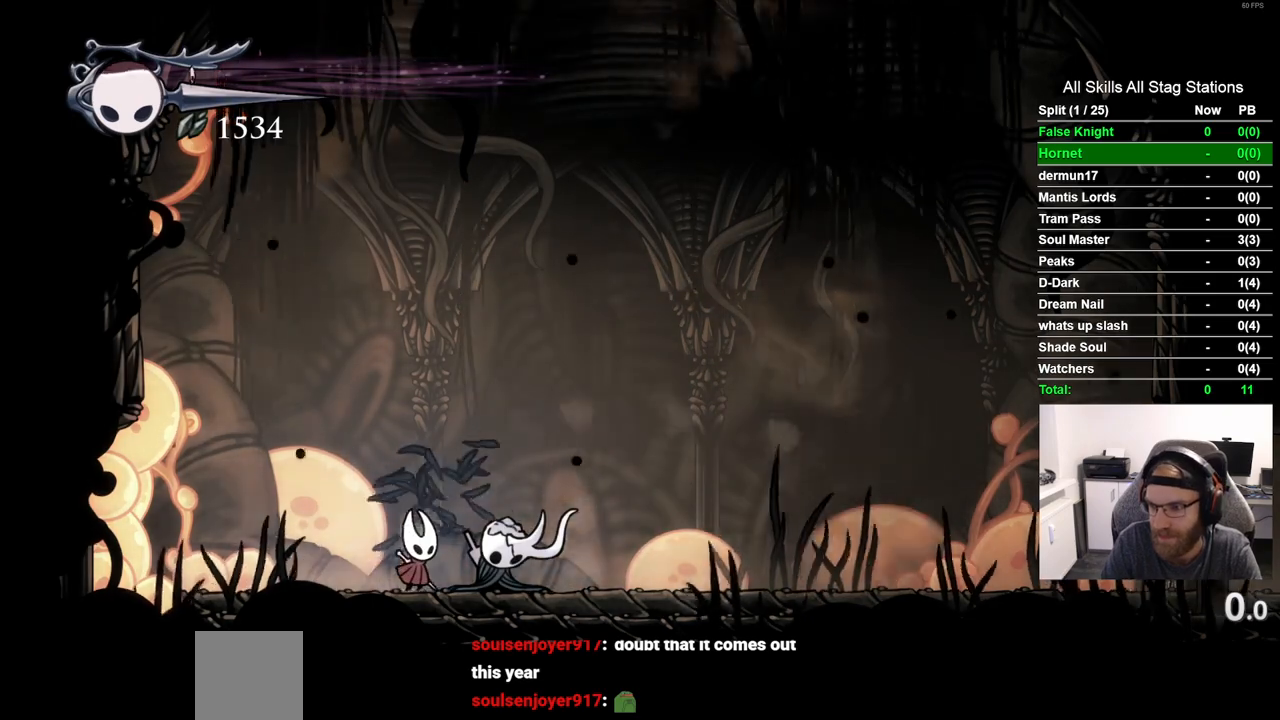
{"dt_ms": 500, "buttons": ["DPAD_RIGHT"], "left_stick": "center", "right_stick": "center", "events": []}
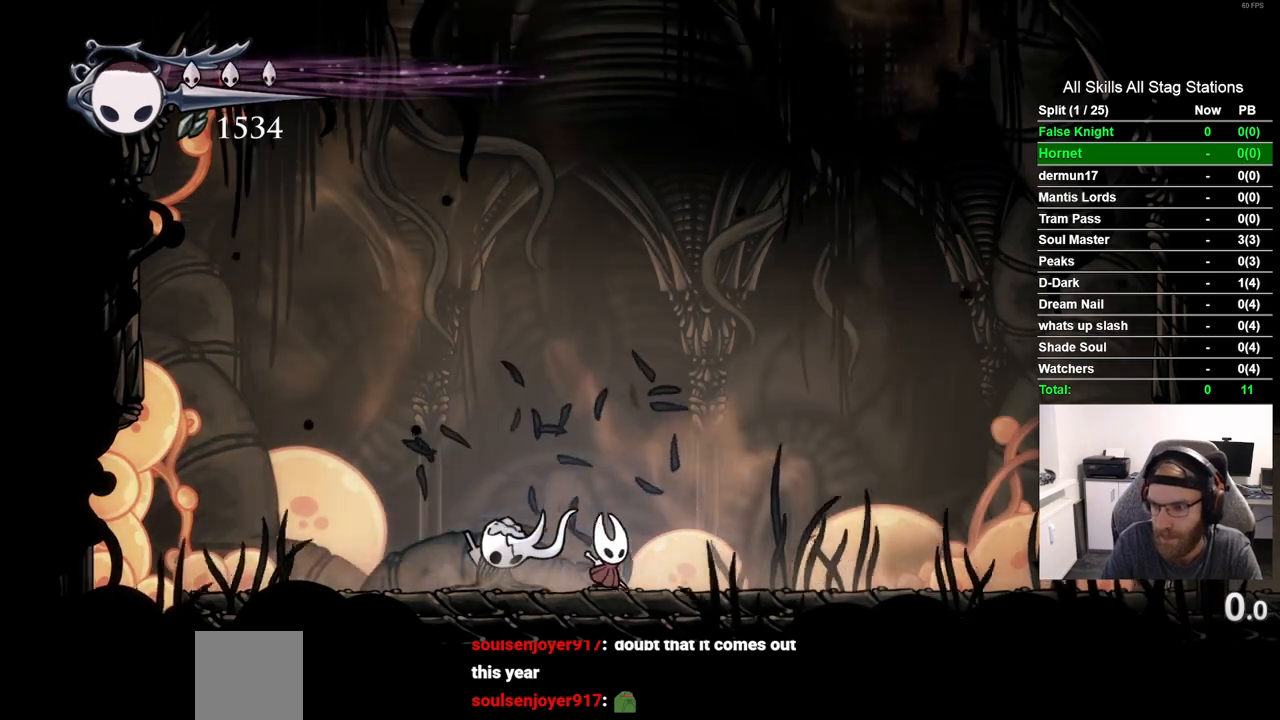
{"dt_ms": 500, "buttons": ["DPAD_RIGHT"], "left_stick": "center", "right_stick": "center", "events": []}
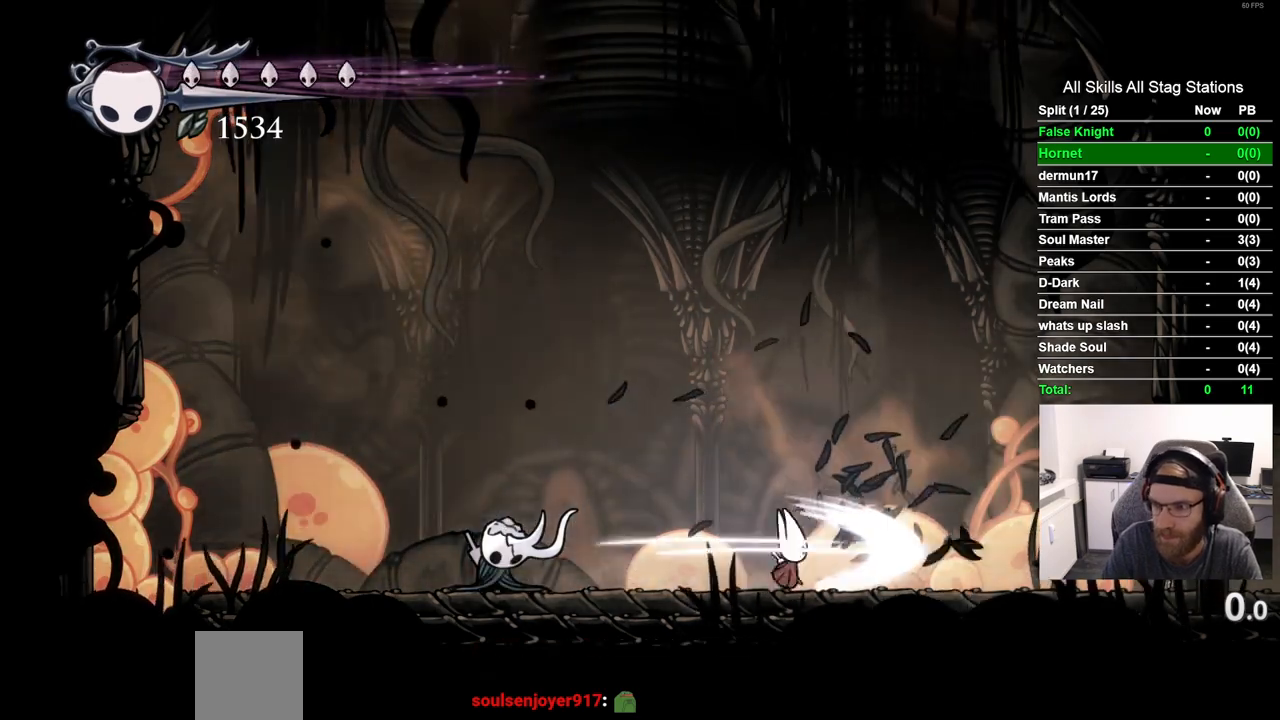
{"dt_ms": 500, "buttons": ["DPAD_RIGHT"], "left_stick": "center", "right_stick": "center", "events": []}
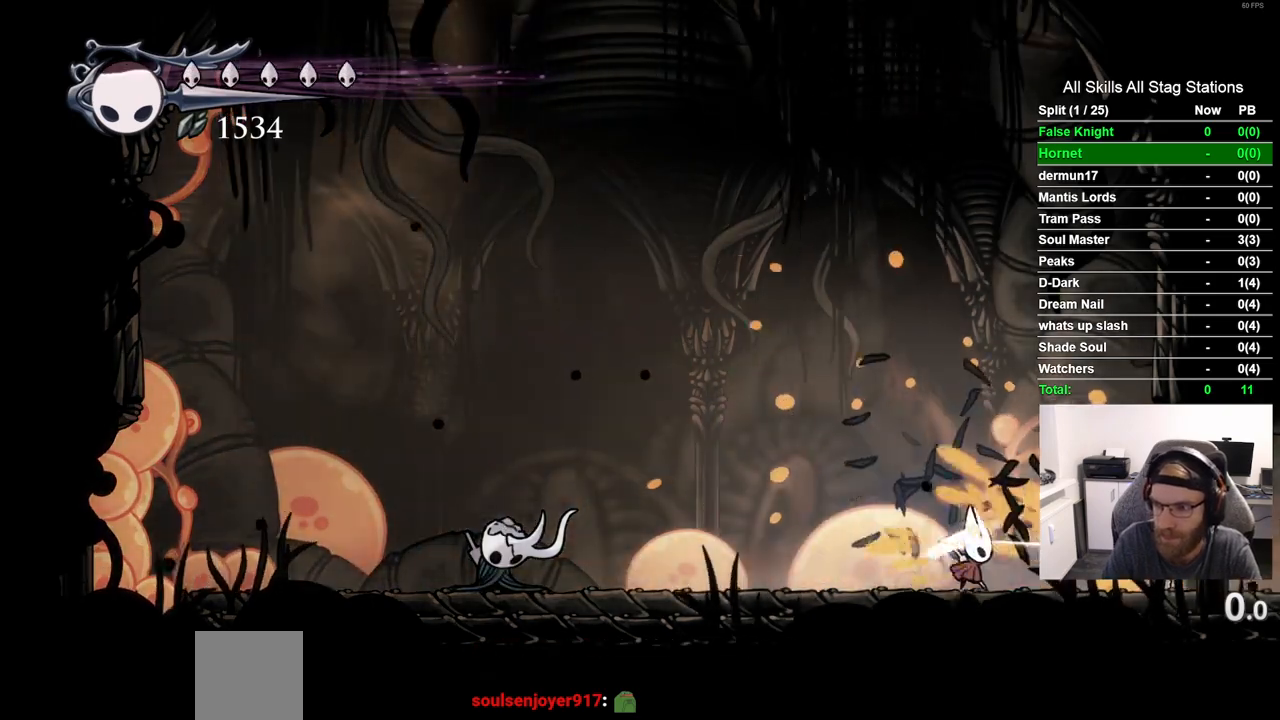
{"dt_ms": 500, "buttons": ["DPAD_RIGHT"], "left_stick": "center", "right_stick": "center", "events": []}
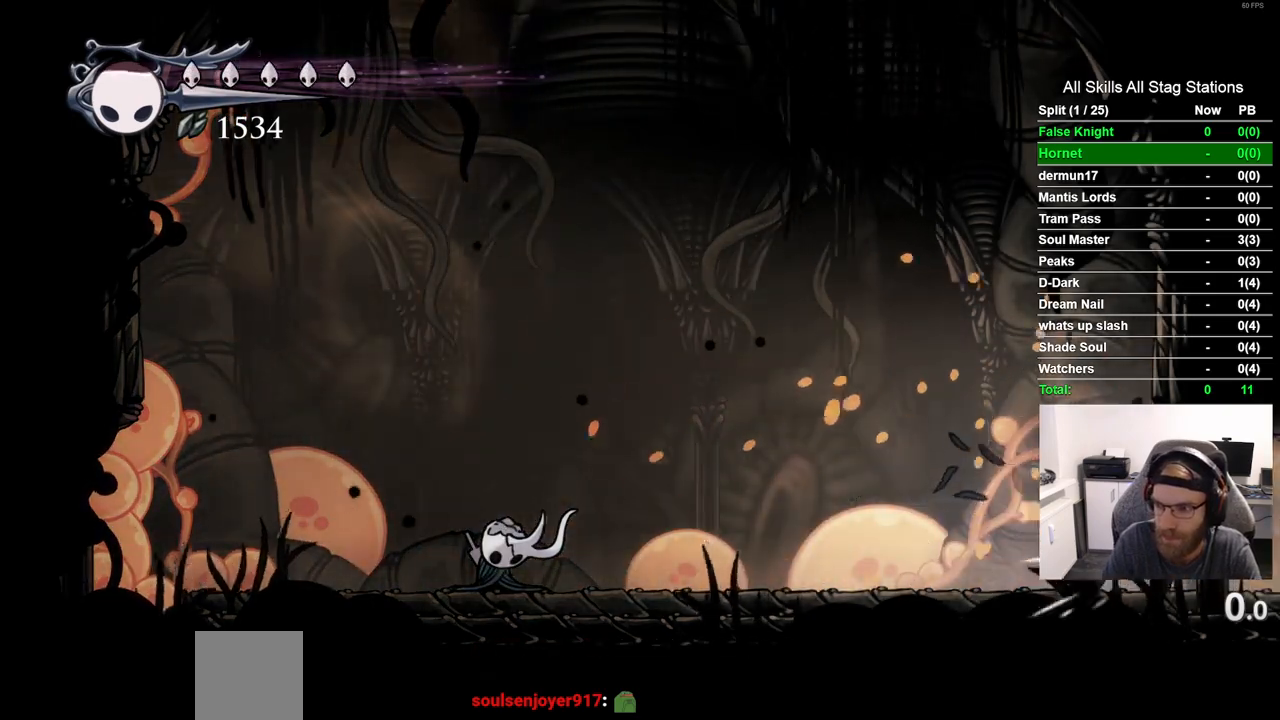
{"dt_ms": 500, "buttons": ["DPAD_LEFT"], "left_stick": "center", "right_stick": "center", "events": [[283, "DPAD_RIGHT", "up"], [417, "DPAD_LEFT", "down"]]}
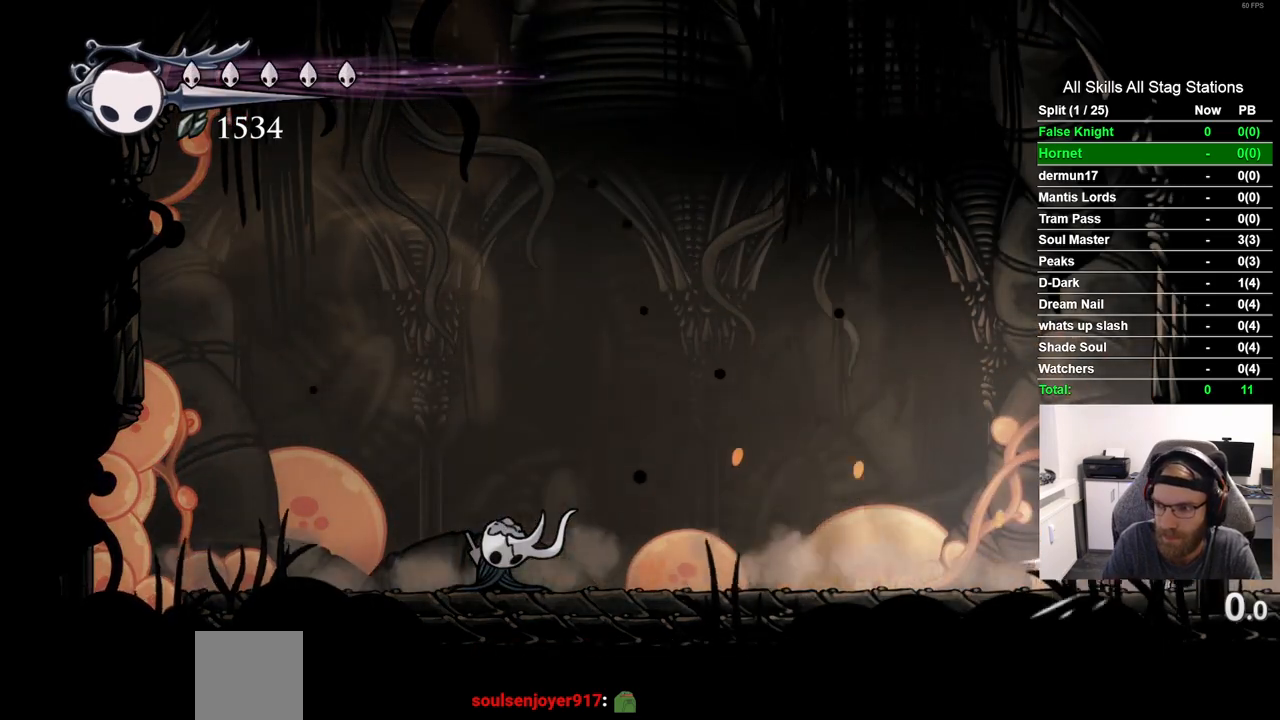
{"dt_ms": 500, "buttons": ["DPAD_LEFT"], "left_stick": "center", "right_stick": "center", "events": [[183, "R2", "down"], [400, "R2", "up"]]}
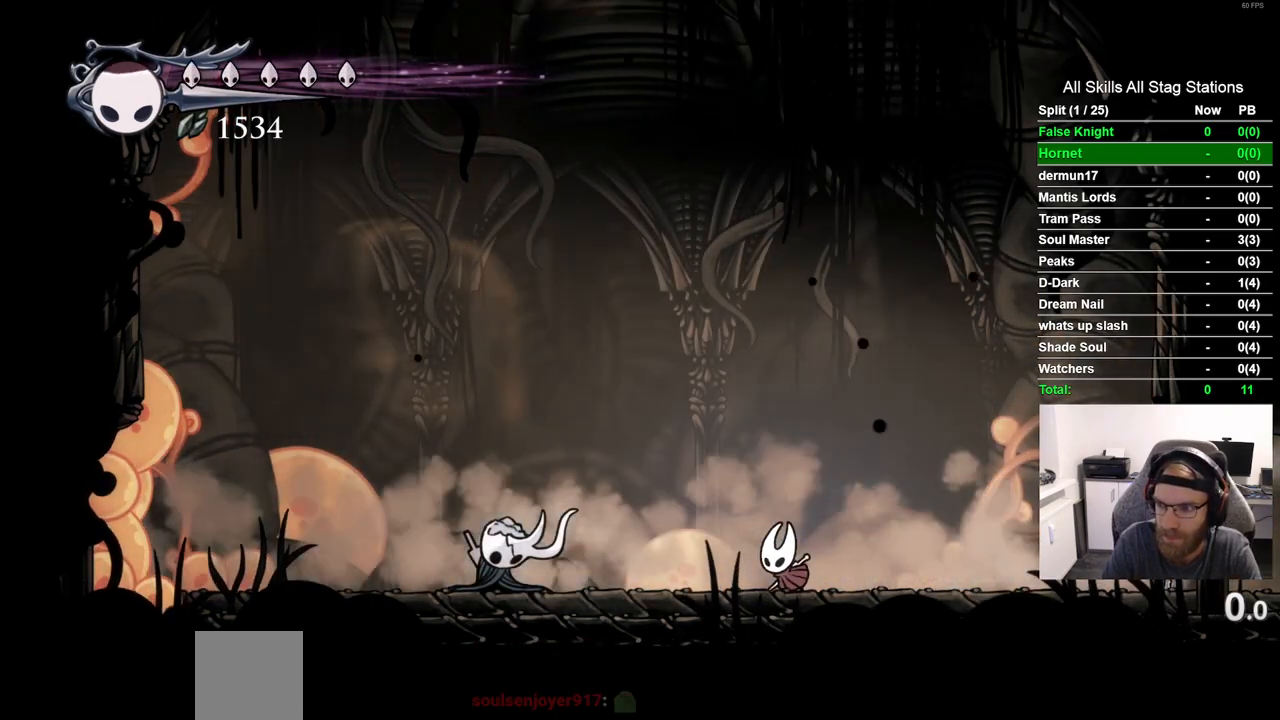
{"dt_ms": 500, "buttons": ["DPAD_LEFT"], "left_stick": "center", "right_stick": "center", "events": []}
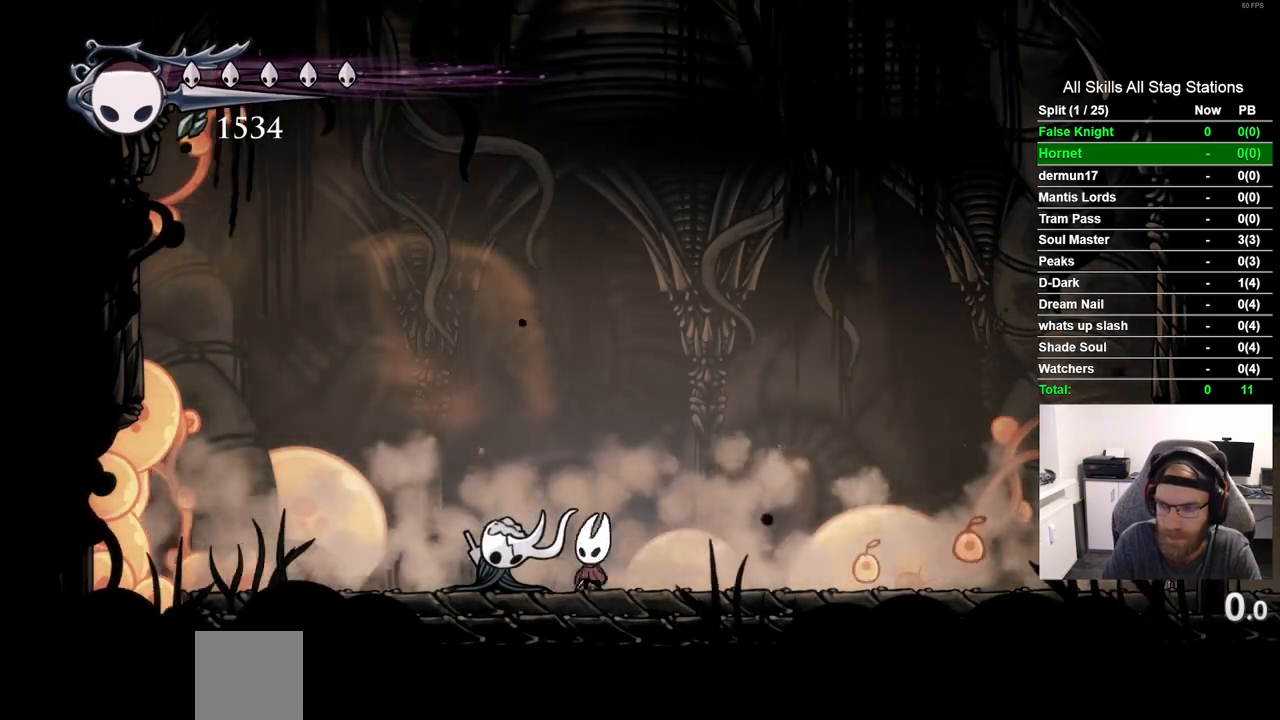
{"dt_ms": 500, "buttons": ["DPAD_LEFT"], "left_stick": "center", "right_stick": "center", "events": []}
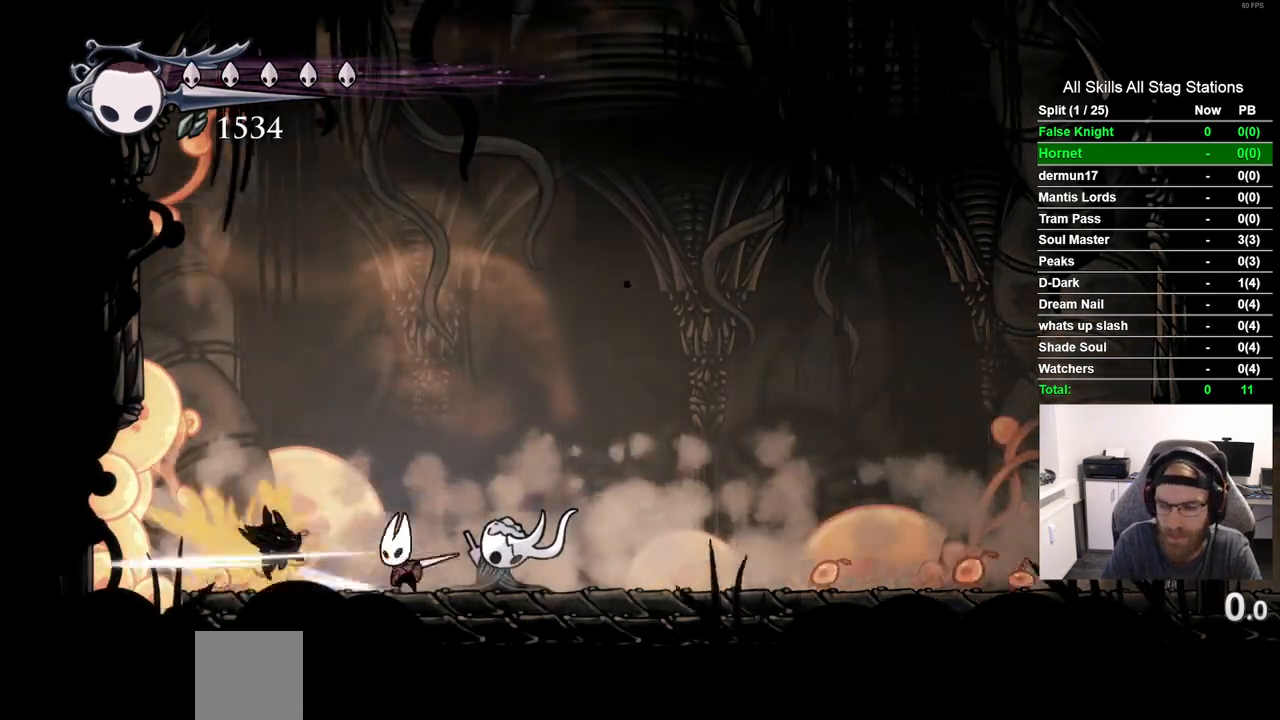
{"dt_ms": 500, "buttons": ["DPAD_RIGHT"], "left_stick": "center", "right_stick": "center", "events": [[200, "DPAD_LEFT", "up"], [217, "DPAD_UP", "down"], [233, "DPAD_UP", "up"], [283, "DPAD_RIGHT", "down"]]}
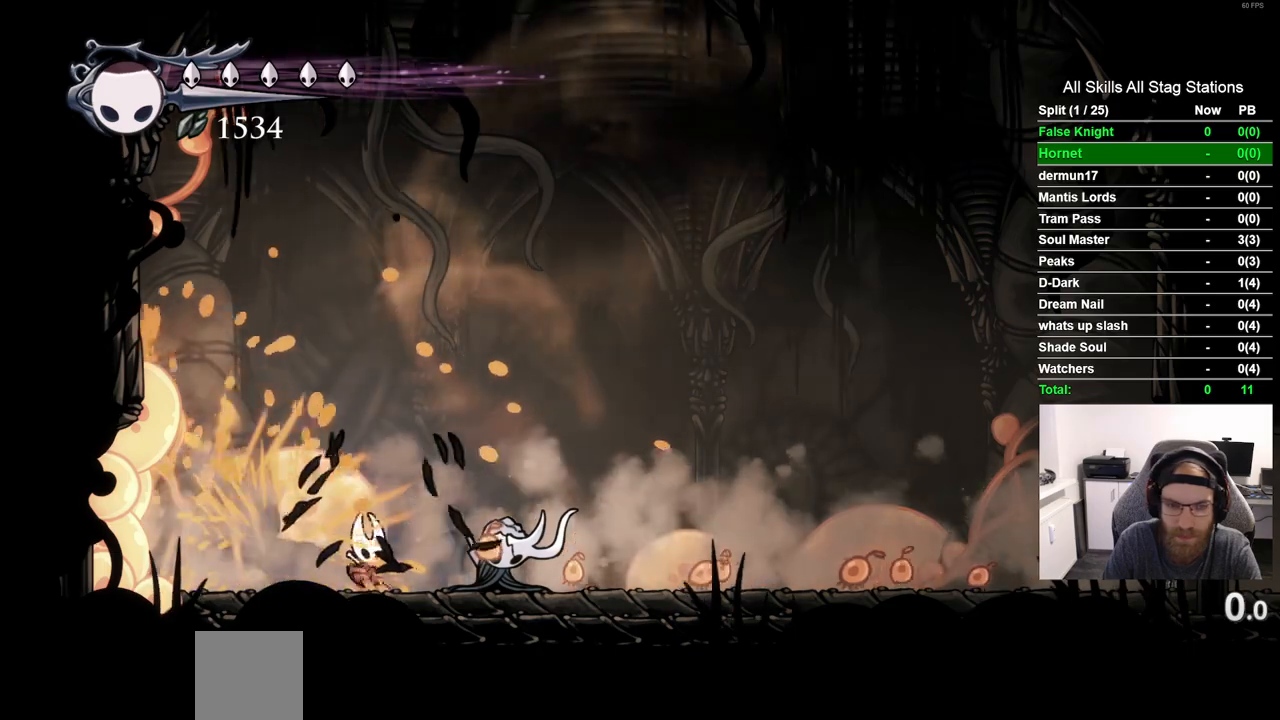
{"dt_ms": 1000, "buttons": ["DPAD_RIGHT"], "left_stick": "center", "right_stick": "center", "events": []}